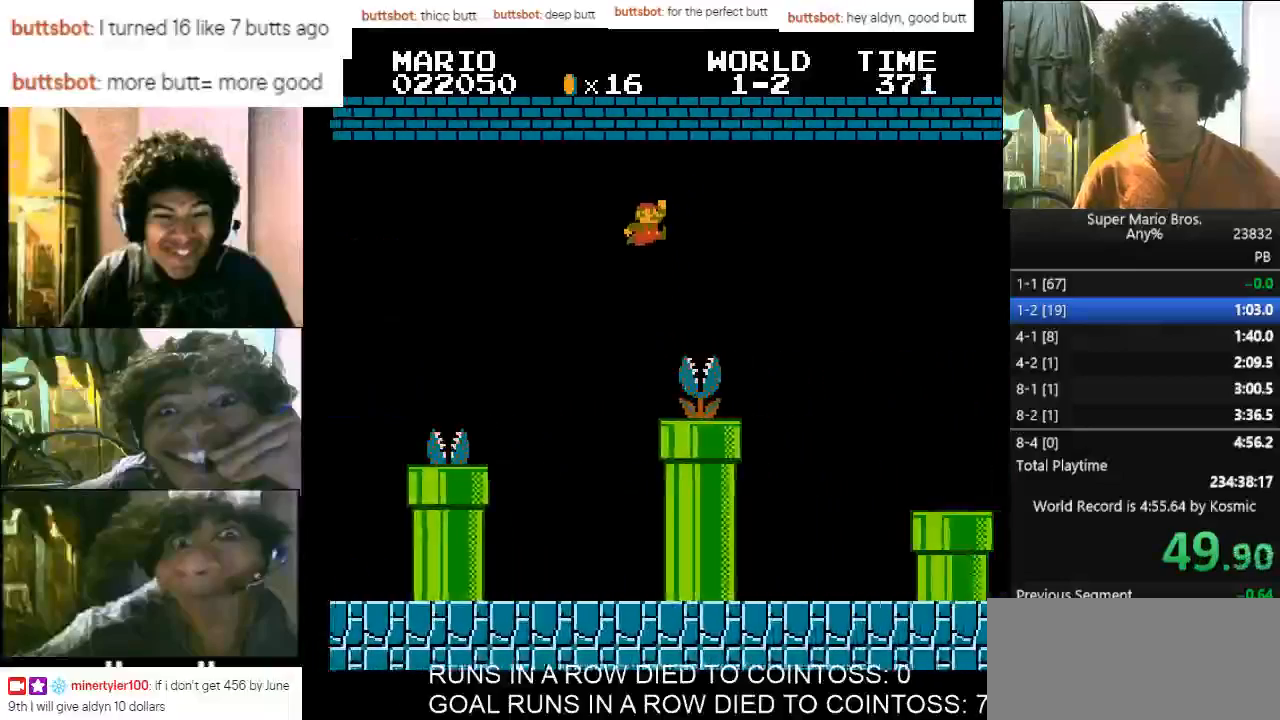
Gameplay with keyboard; each line is a JSON object with the keys held at the frame after it. "events" lists presses ("down") and releases ("up") of "d", "down", "f", "left", "right" and "up" between this image and that frame as [ms after this image, input, new state], when the widget could be followed in between. No other keys are recorded. Mouse input is not recorded.
{"keys": ["d", "right"], "events": [[33, "f", "up"]]}
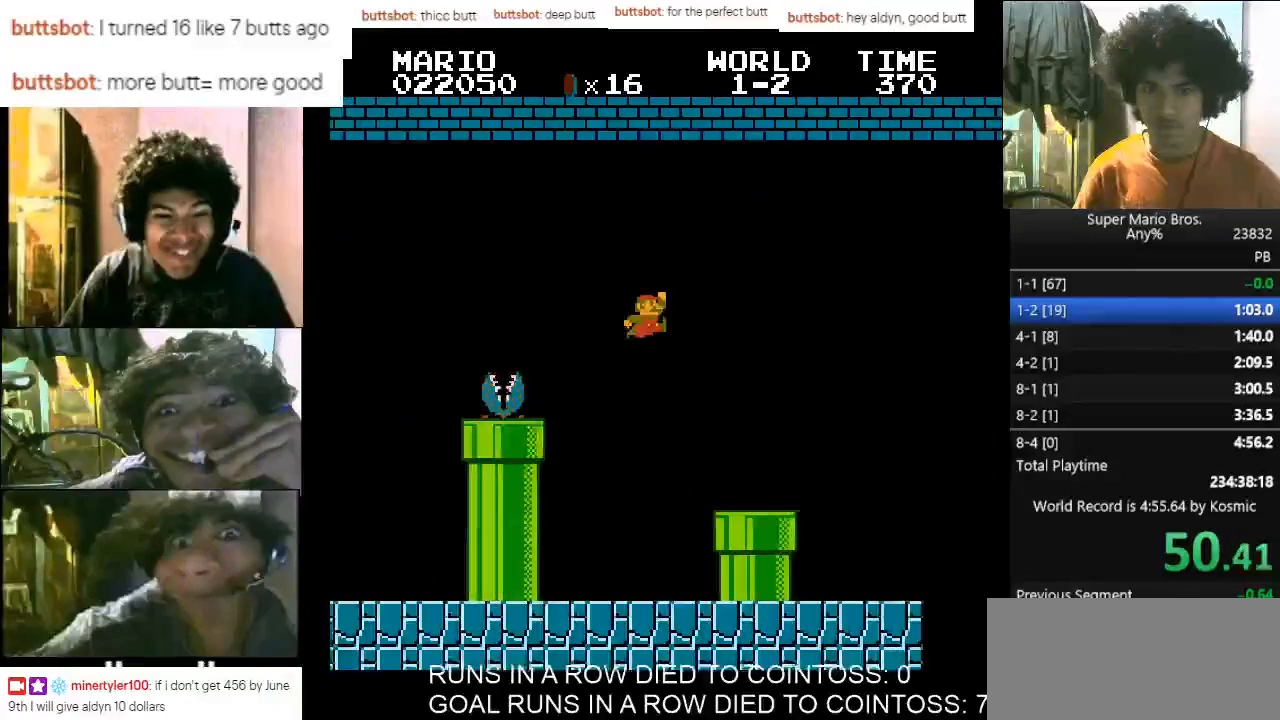
{"keys": ["d", "f", "right"], "events": [[300, "f", "down"]]}
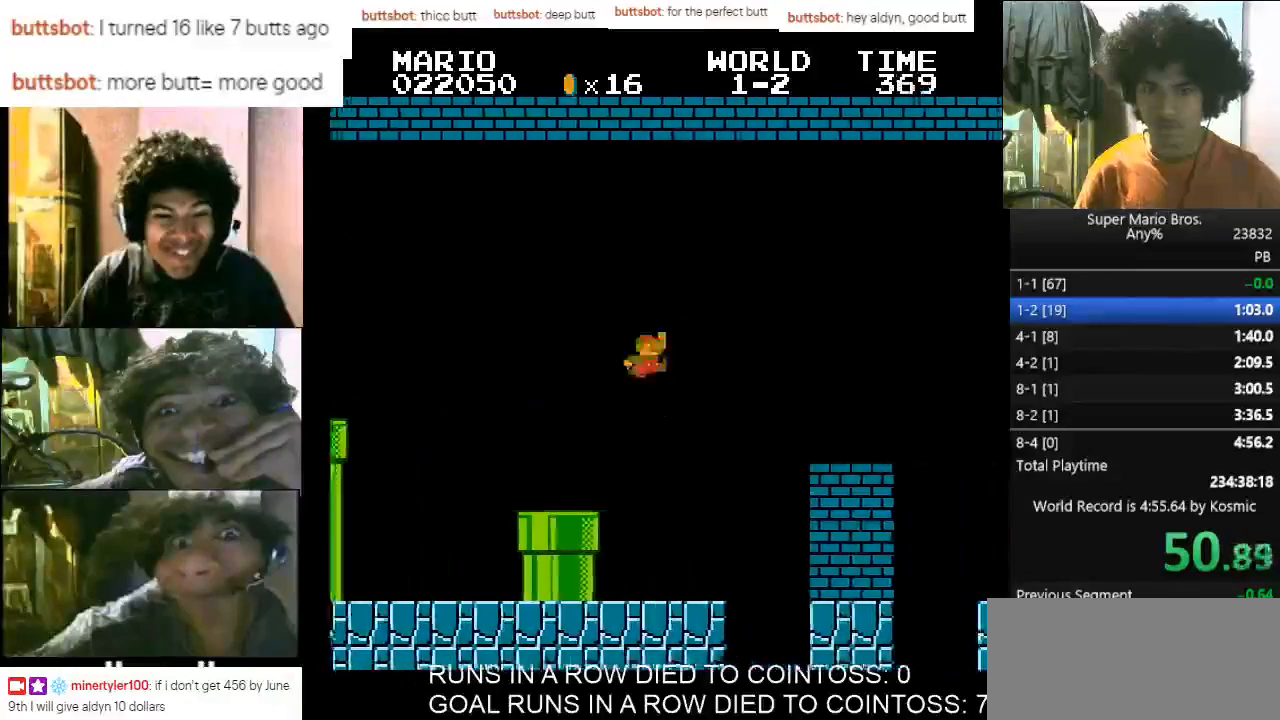
{"keys": ["d", "right"], "events": [[133, "f", "up"]]}
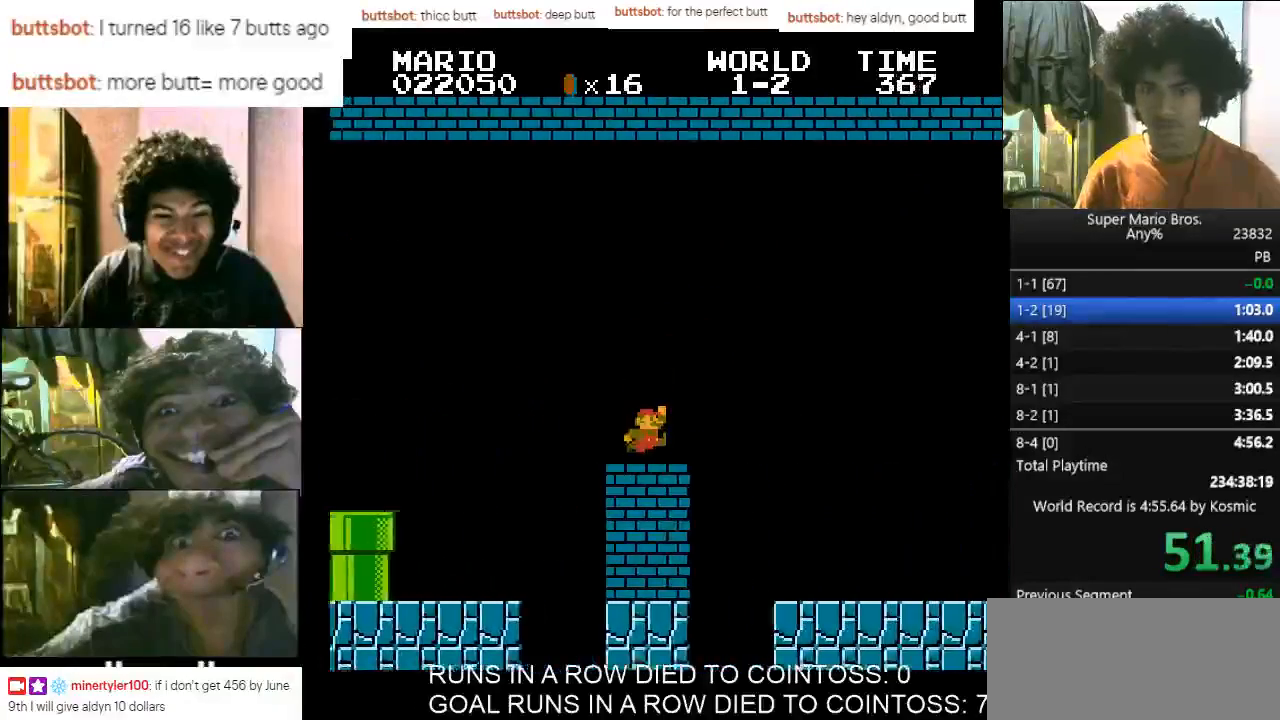
{"keys": ["d", "right"], "events": [[33, "f", "down"], [67, "f", "up"]]}
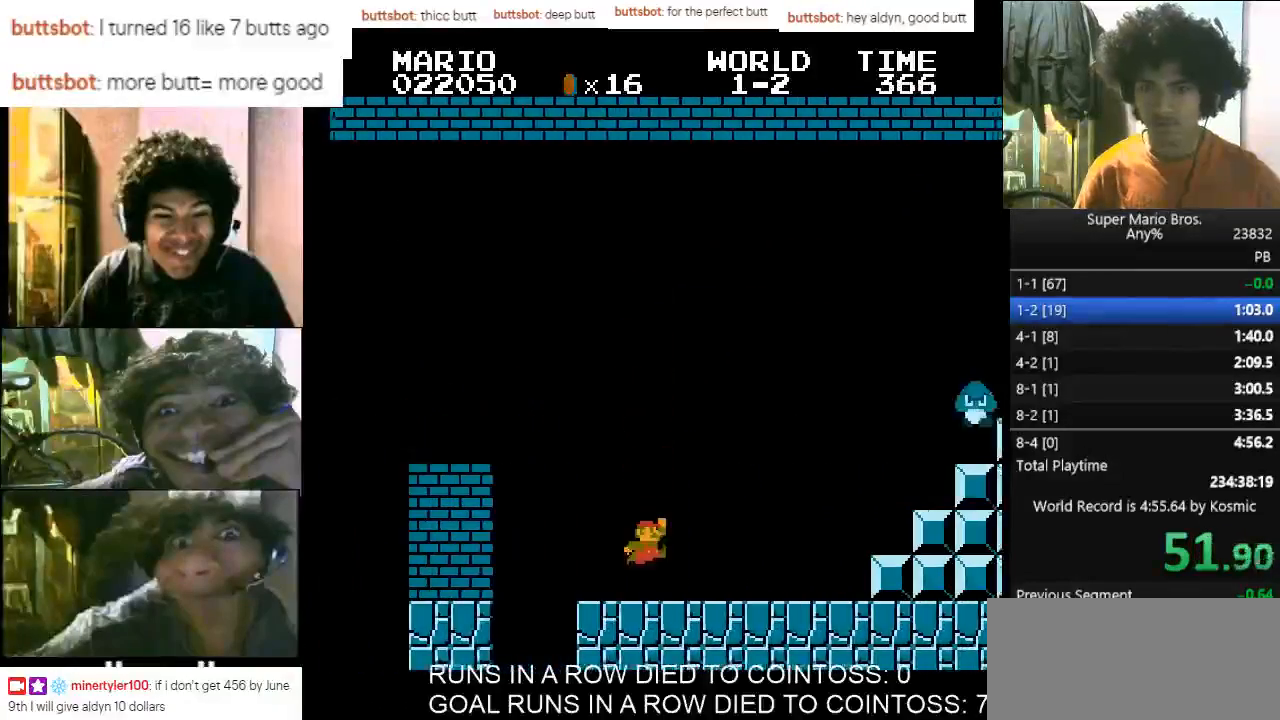
{"keys": ["d", "f", "right"], "events": [[367, "f", "down"]]}
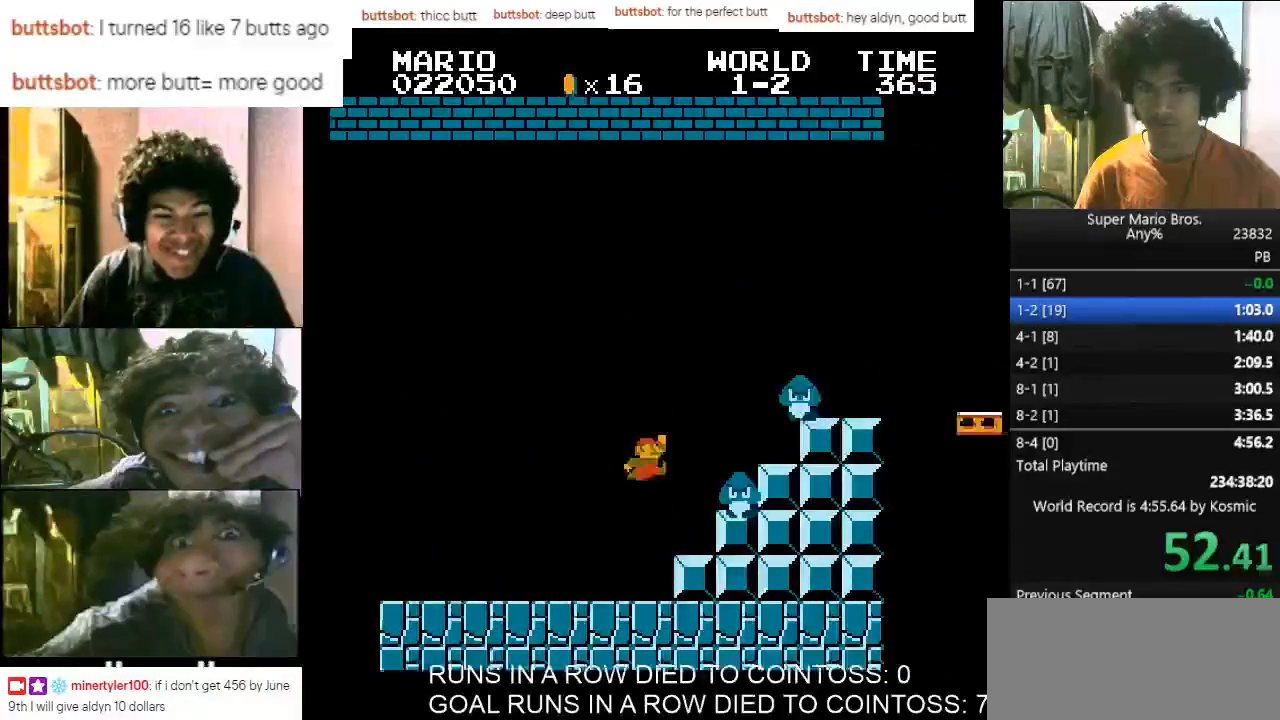
{"keys": ["d", "f", "right"], "events": []}
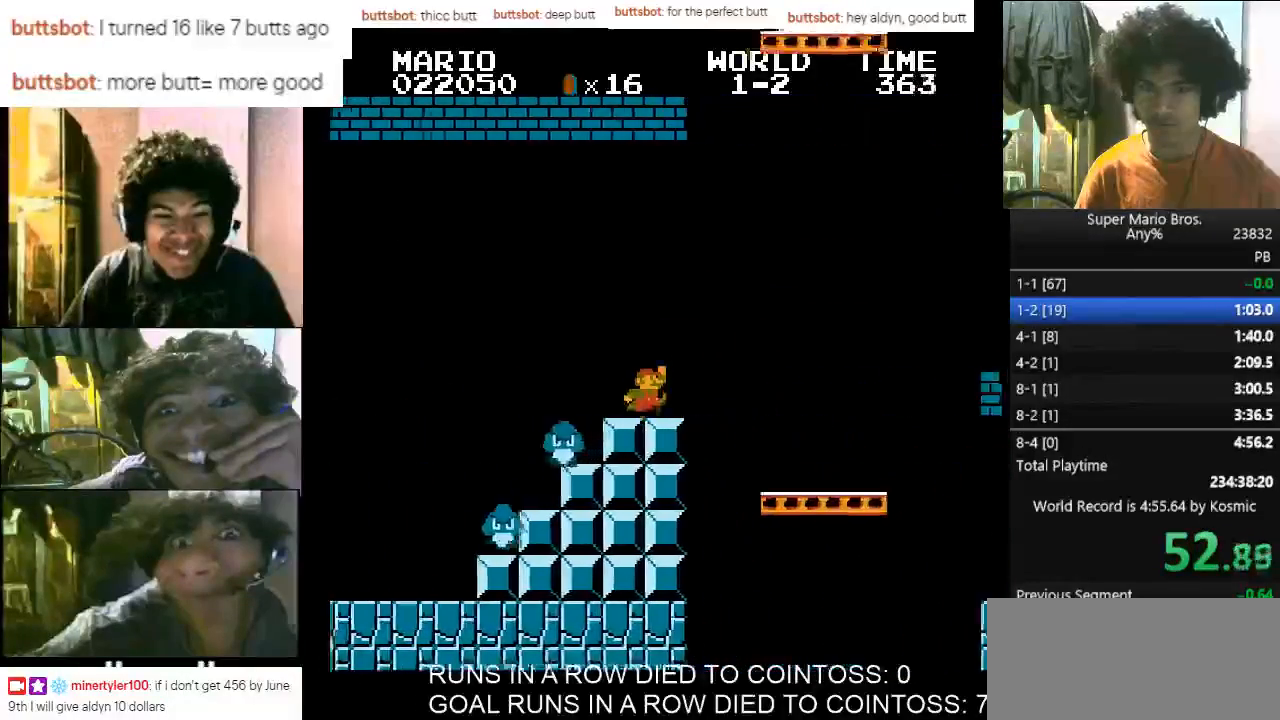
{"keys": ["d", "f", "right"], "events": [[67, "f", "up"], [500, "f", "down"]]}
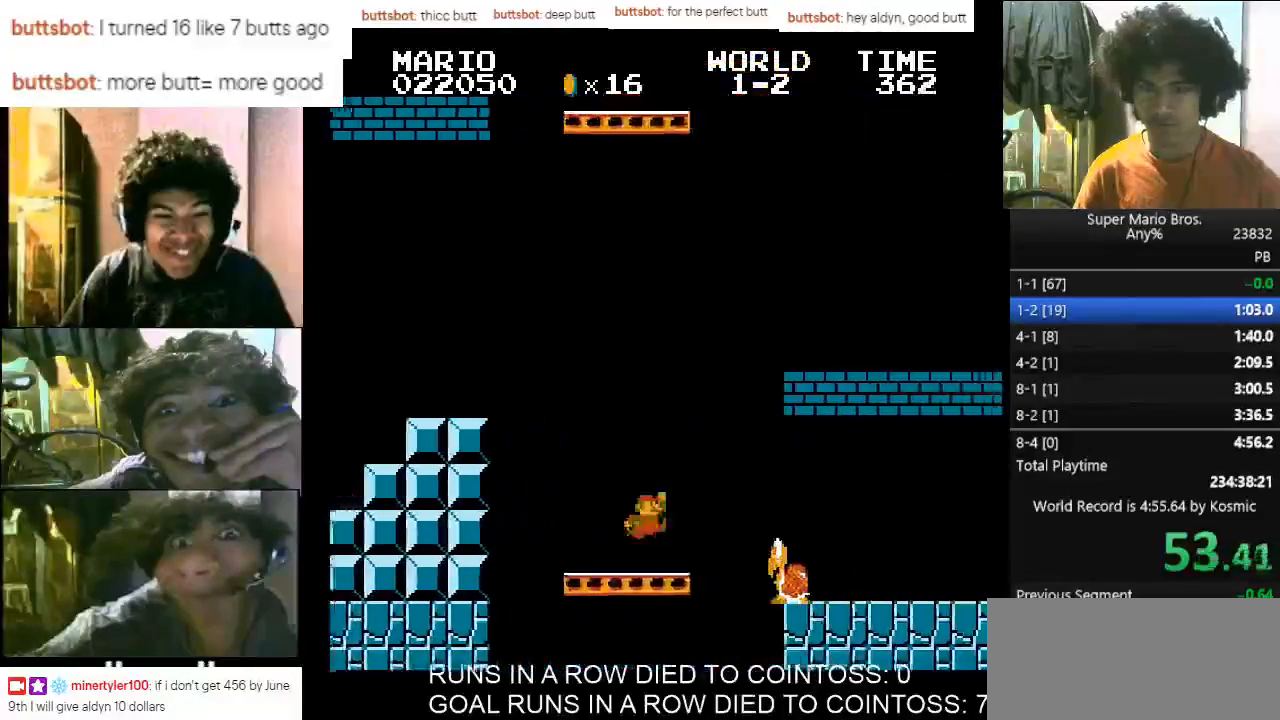
{"keys": ["d", "right"], "events": [[33, "f", "up"]]}
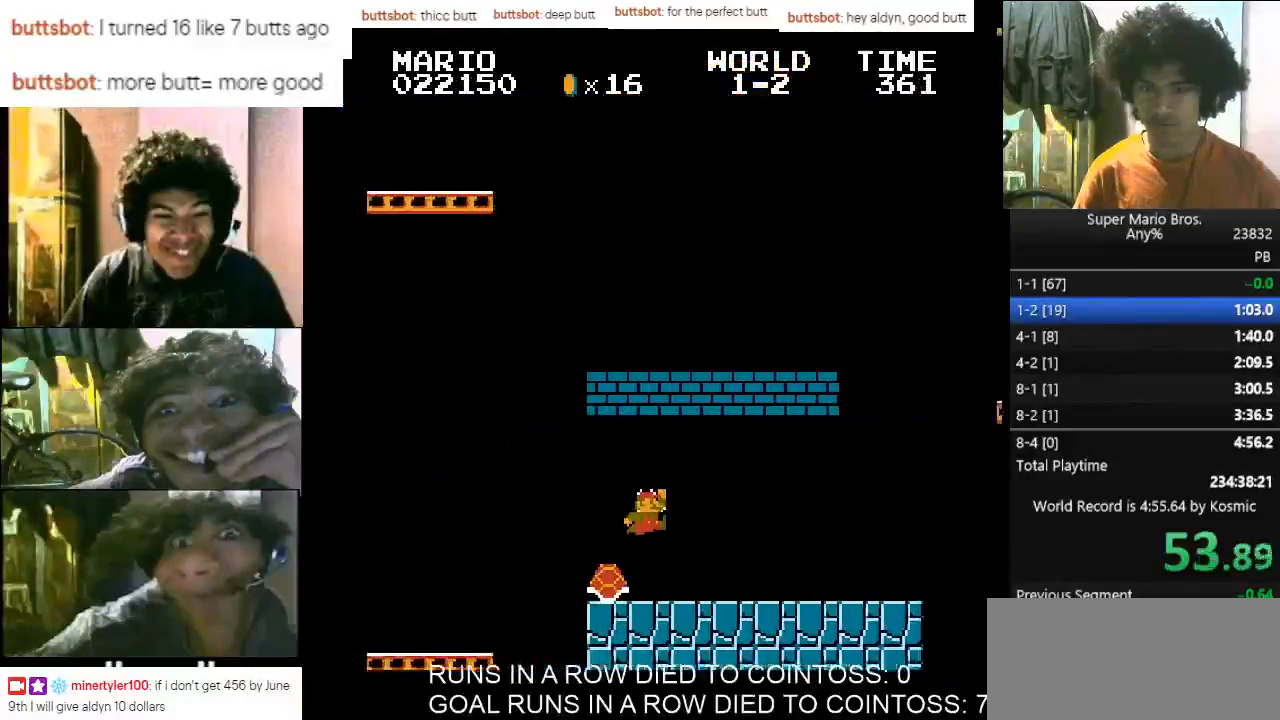
{"keys": ["d", "right"], "events": []}
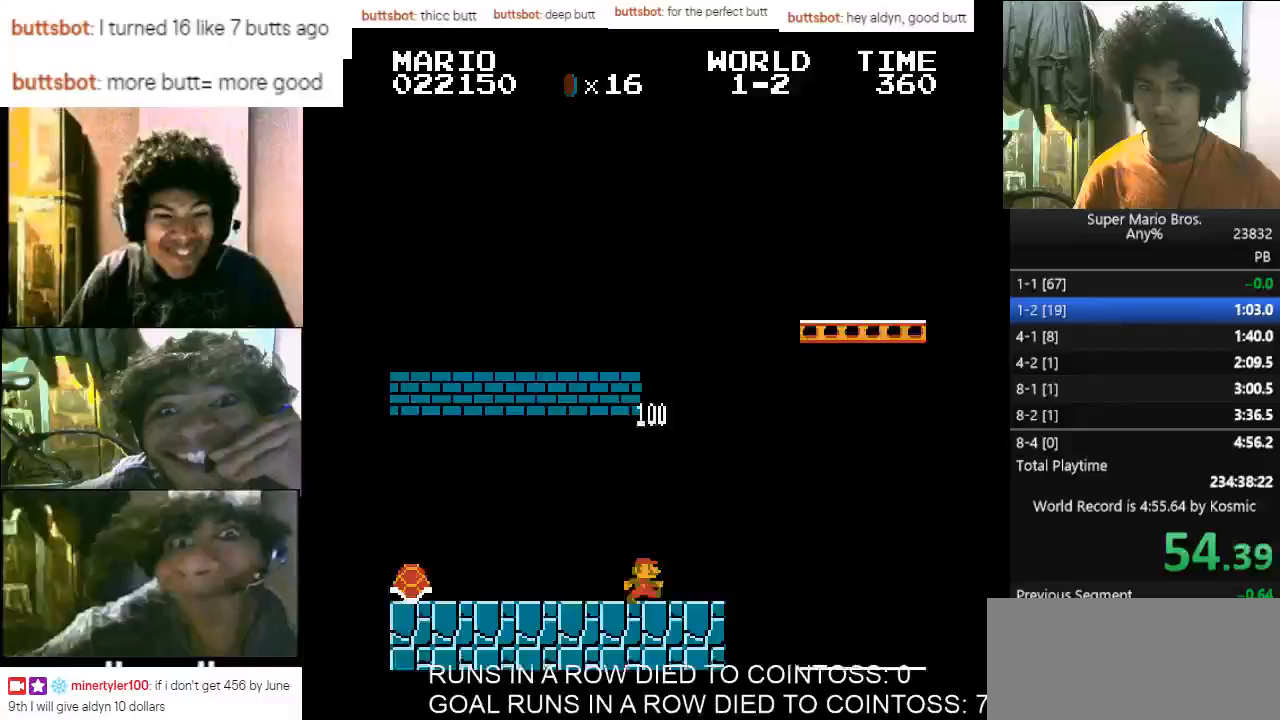
{"keys": ["d", "right"], "events": [[200, "f", "down"], [300, "f", "up"]]}
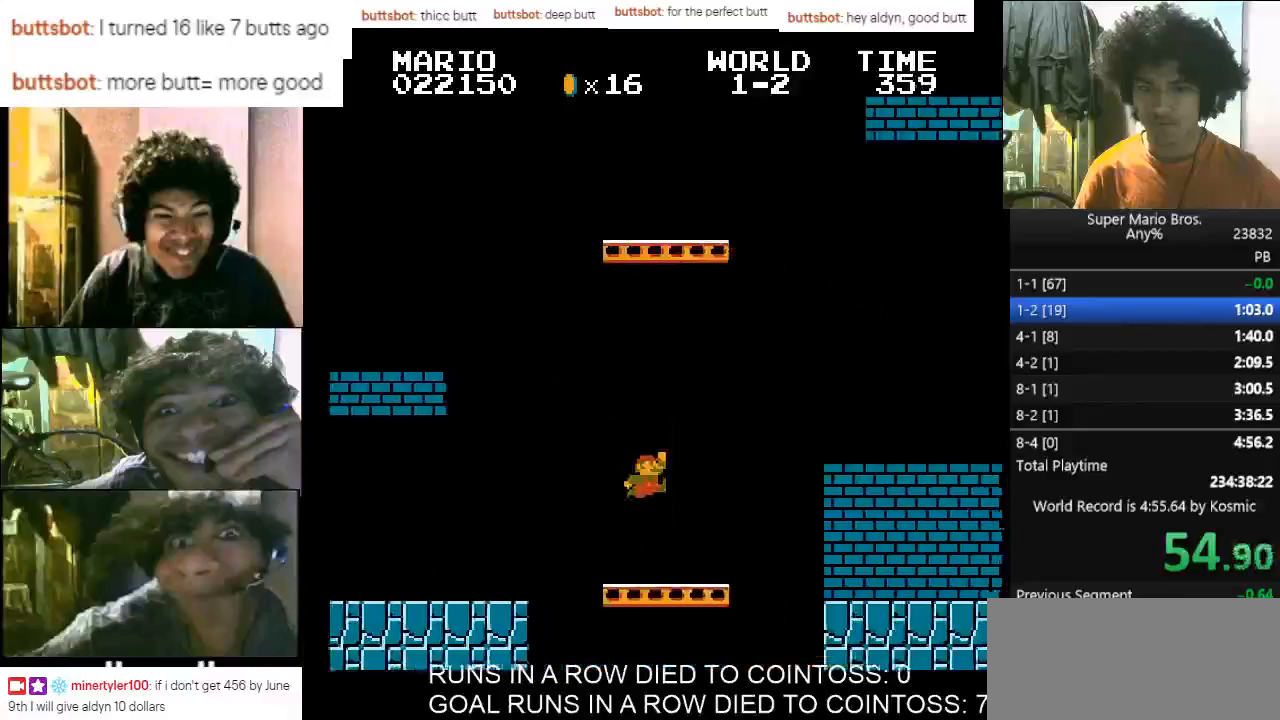
{"keys": ["f", "right"], "events": [[167, "f", "down"], [233, "d", "up"]]}
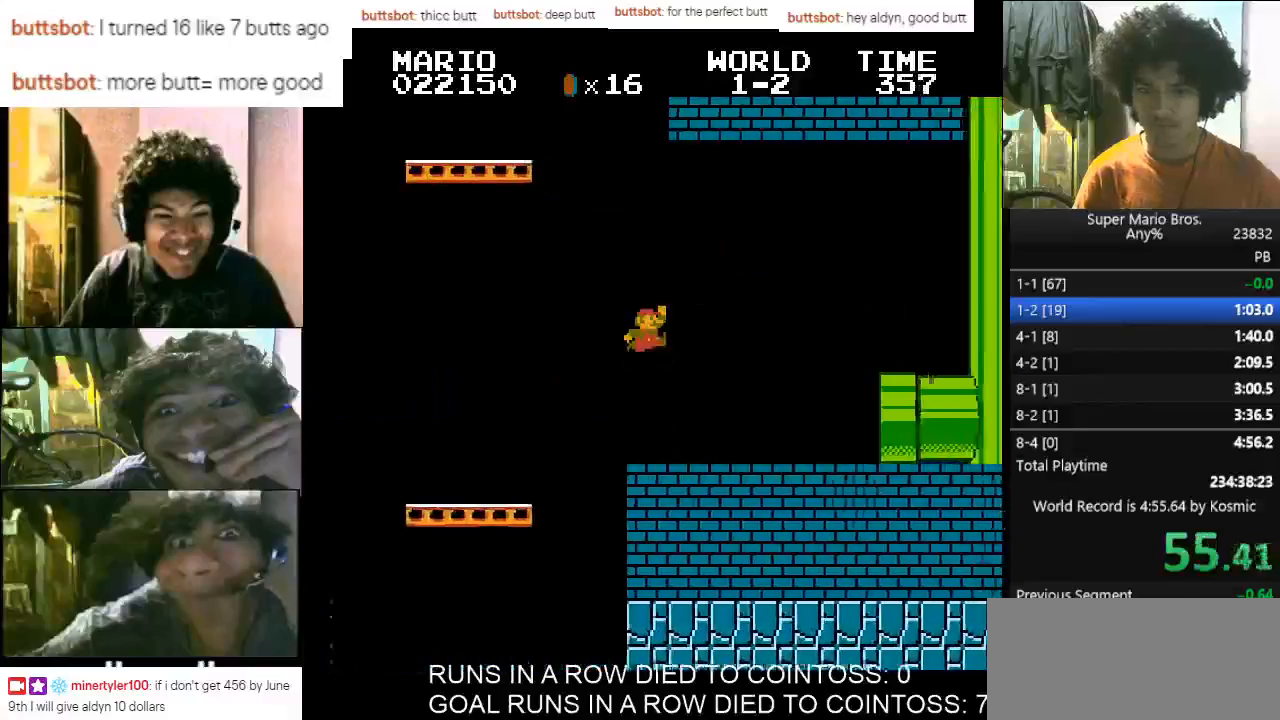
{"keys": ["right"], "events": [[333, "f", "up"]]}
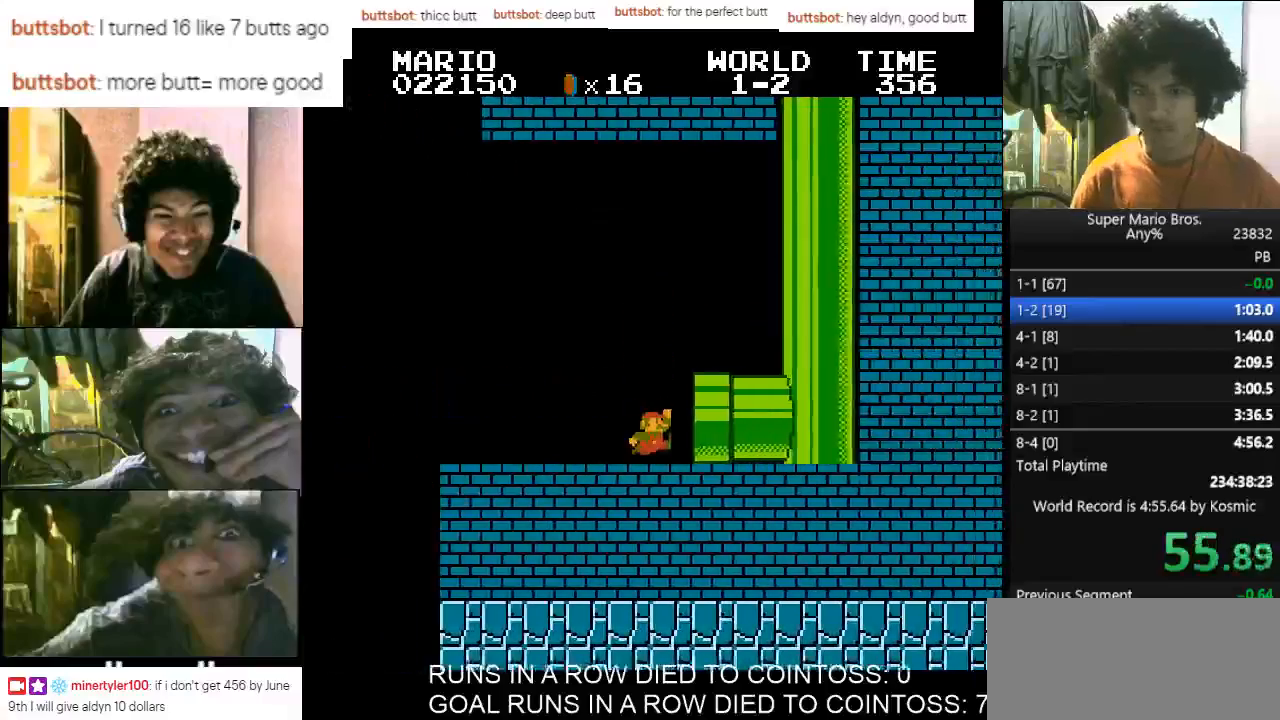
{"keys": ["d", "right"], "events": [[67, "right", "up"], [167, "left", "down"], [267, "d", "down"], [267, "right", "down"], [333, "left", "up"]]}
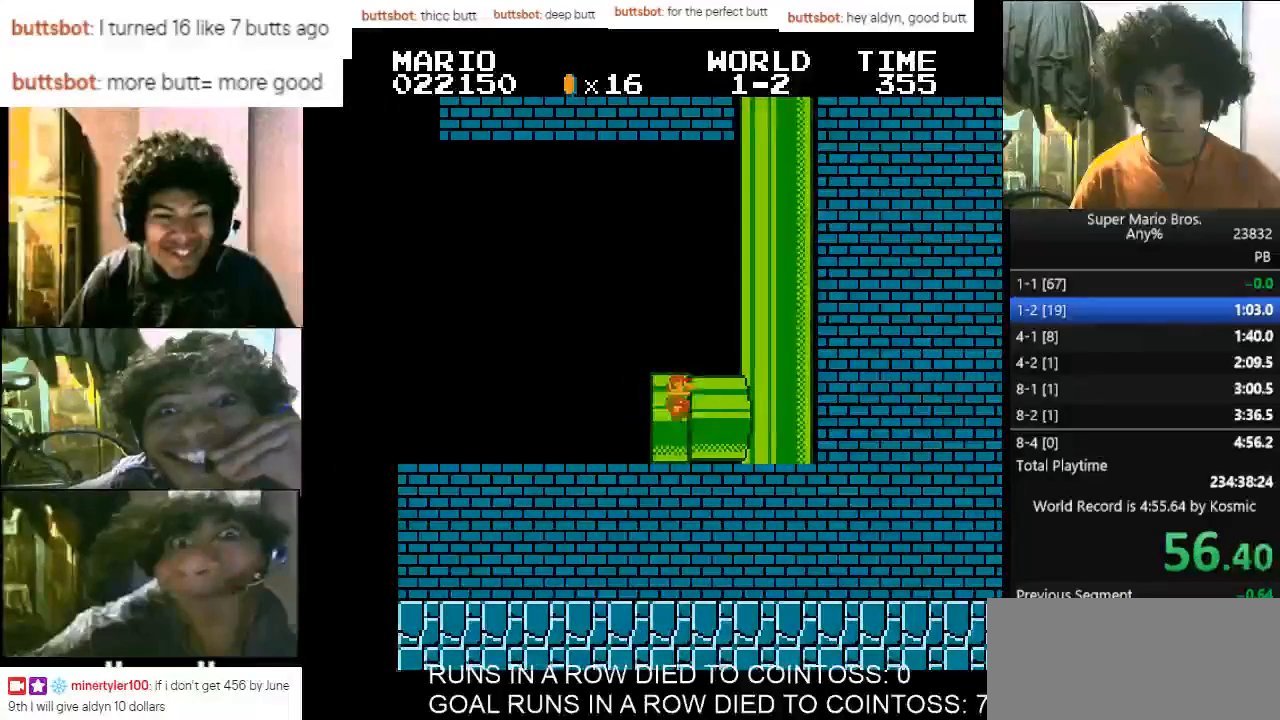
{"keys": ["d", "right"], "events": []}
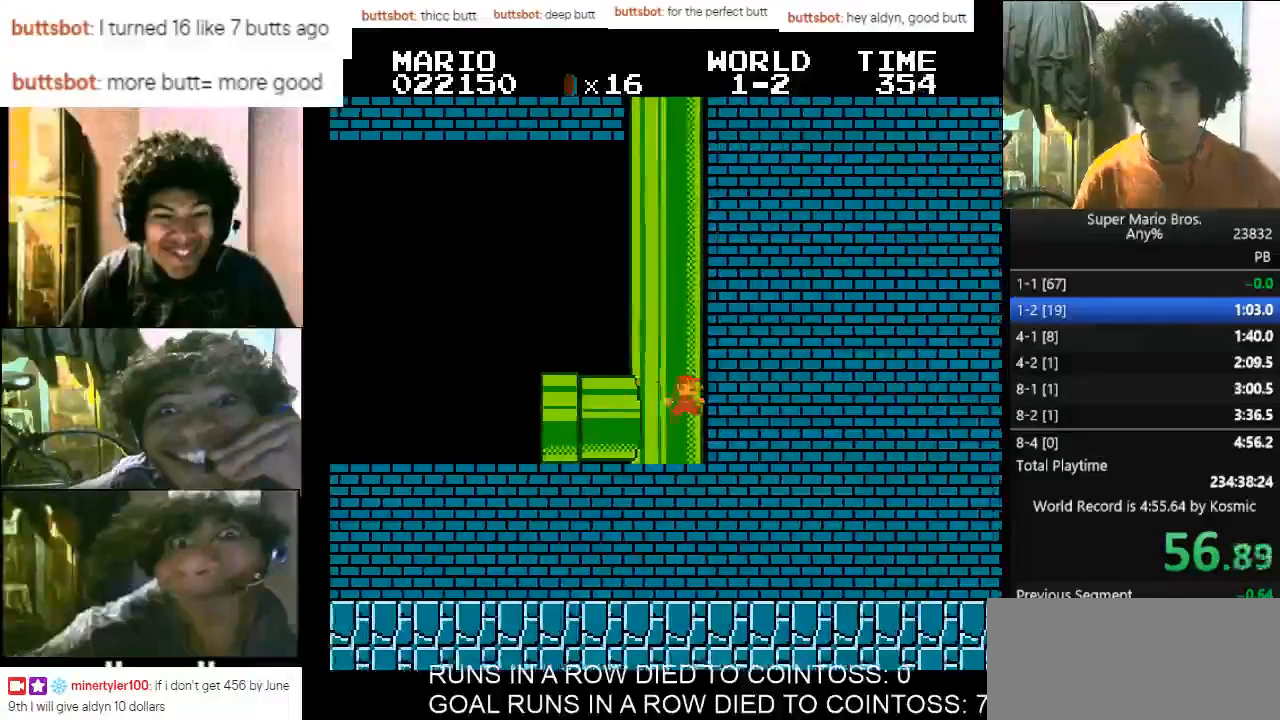
{"keys": ["d", "right"], "events": []}
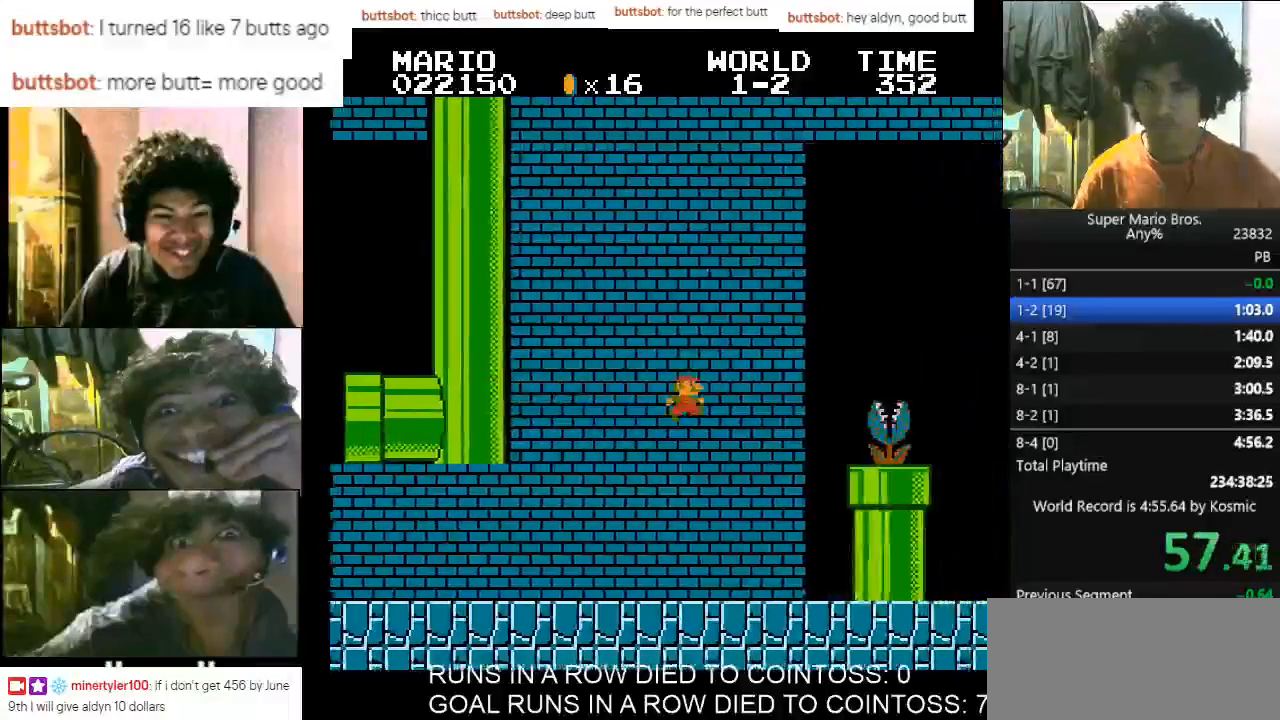
{"keys": ["d", "f", "right"], "events": [[333, "f", "down"]]}
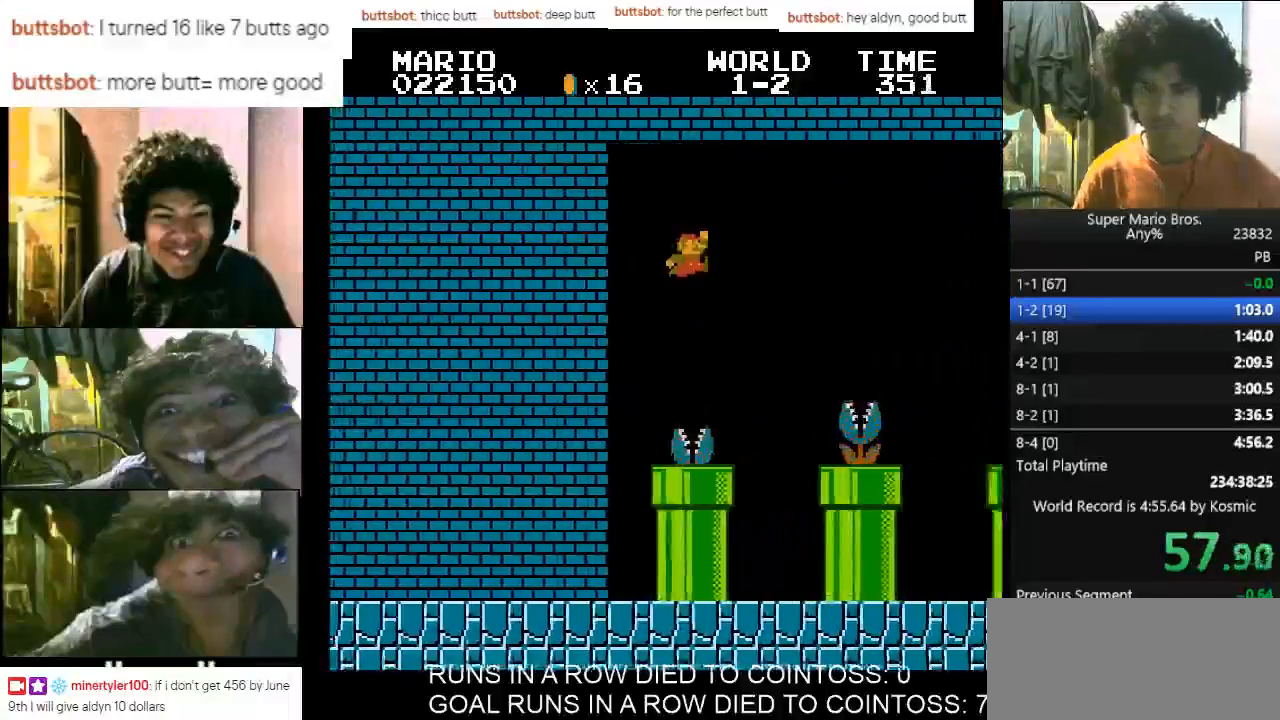
{"keys": ["d", "right"], "events": [[167, "f", "up"]]}
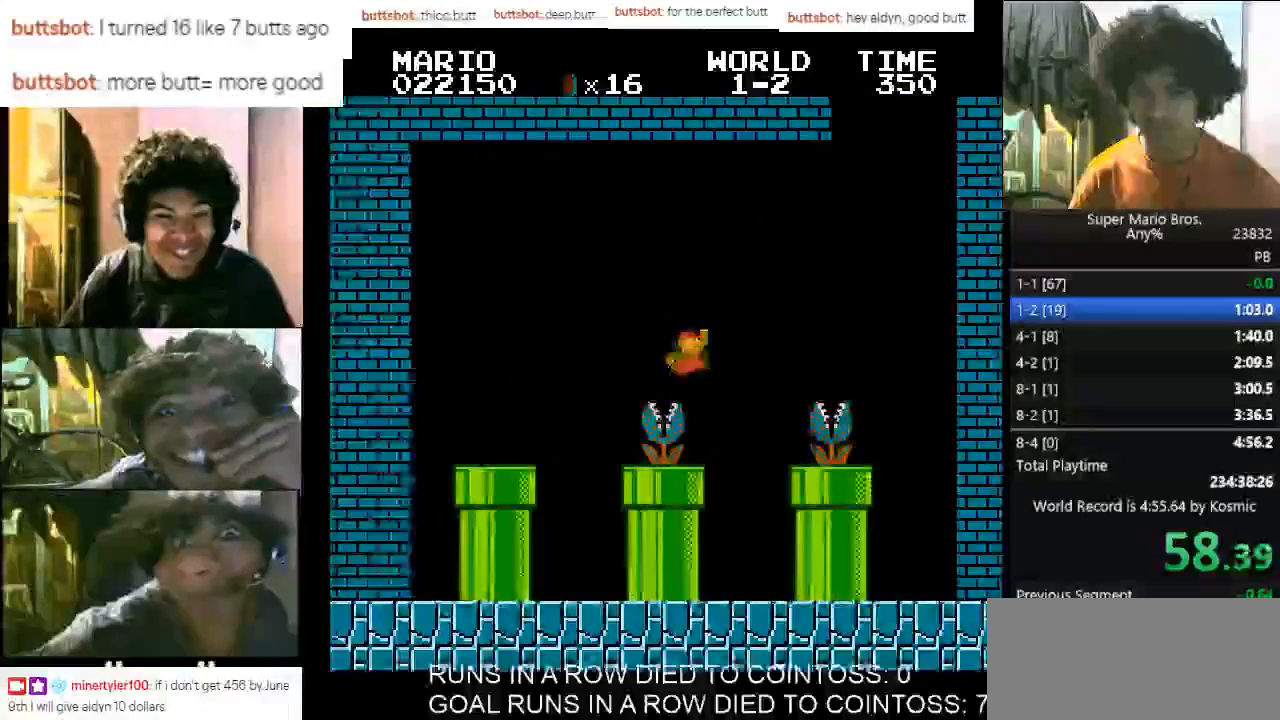
{"keys": ["d", "f", "left"], "events": [[100, "right", "up"], [133, "left", "down"], [167, "down", "down"], [333, "f", "down"], [367, "down", "up"]]}
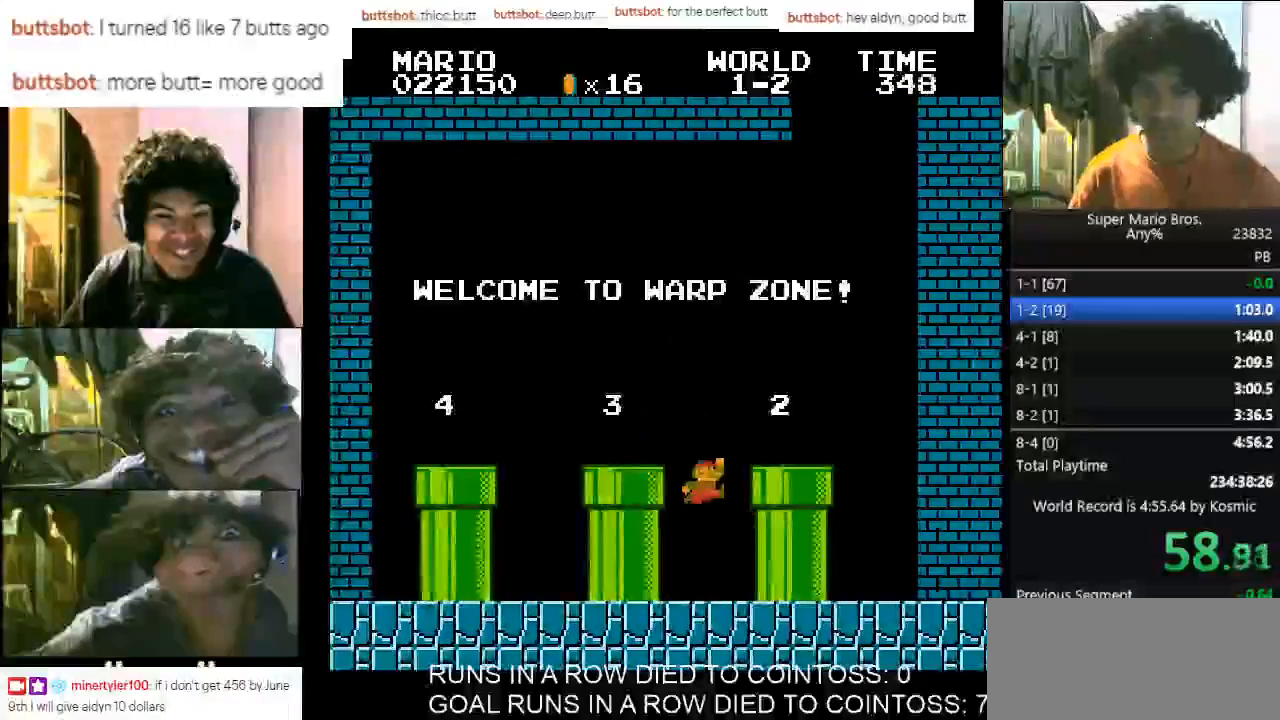
{"keys": ["d", "left"], "events": [[33, "f", "up"]]}
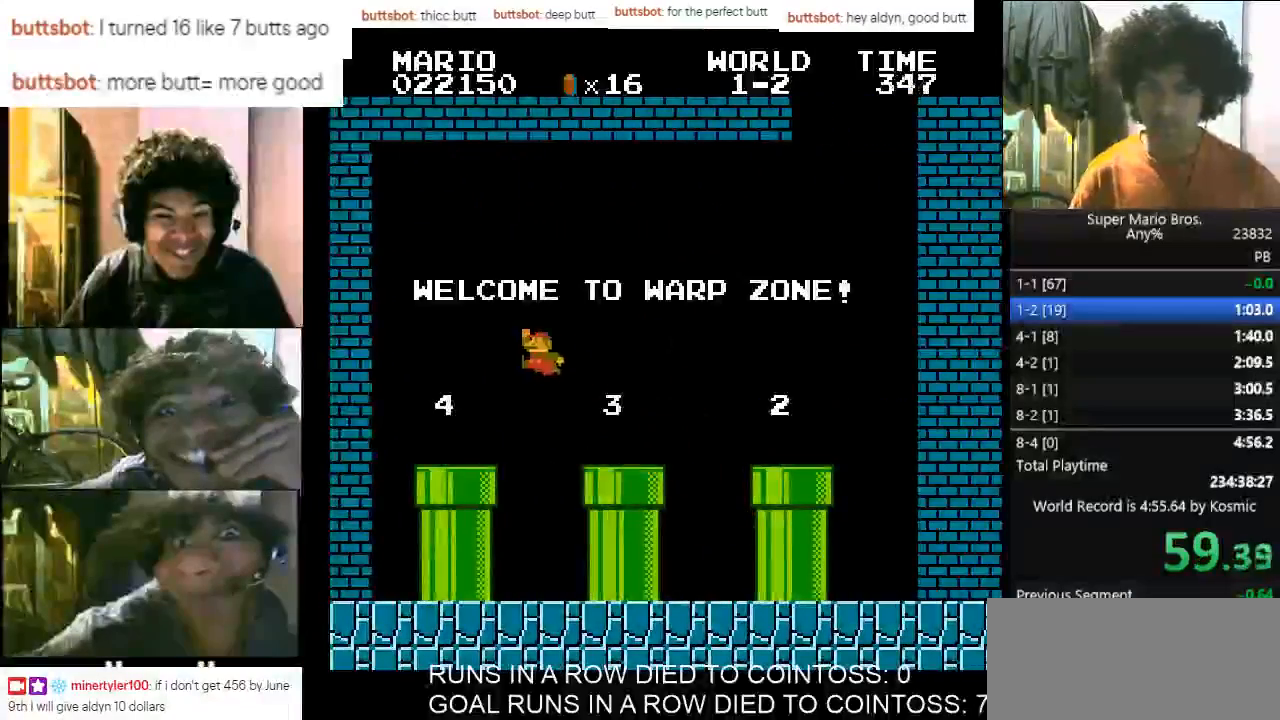
{"keys": ["d", "right"], "events": [[33, "down", "down"], [33, "left", "up"], [267, "down", "up"], [300, "d", "up"], [367, "d", "down"], [367, "right", "down"], [400, "d", "up"], [467, "right", "up"], [500, "d", "down"], [500, "right", "down"]]}
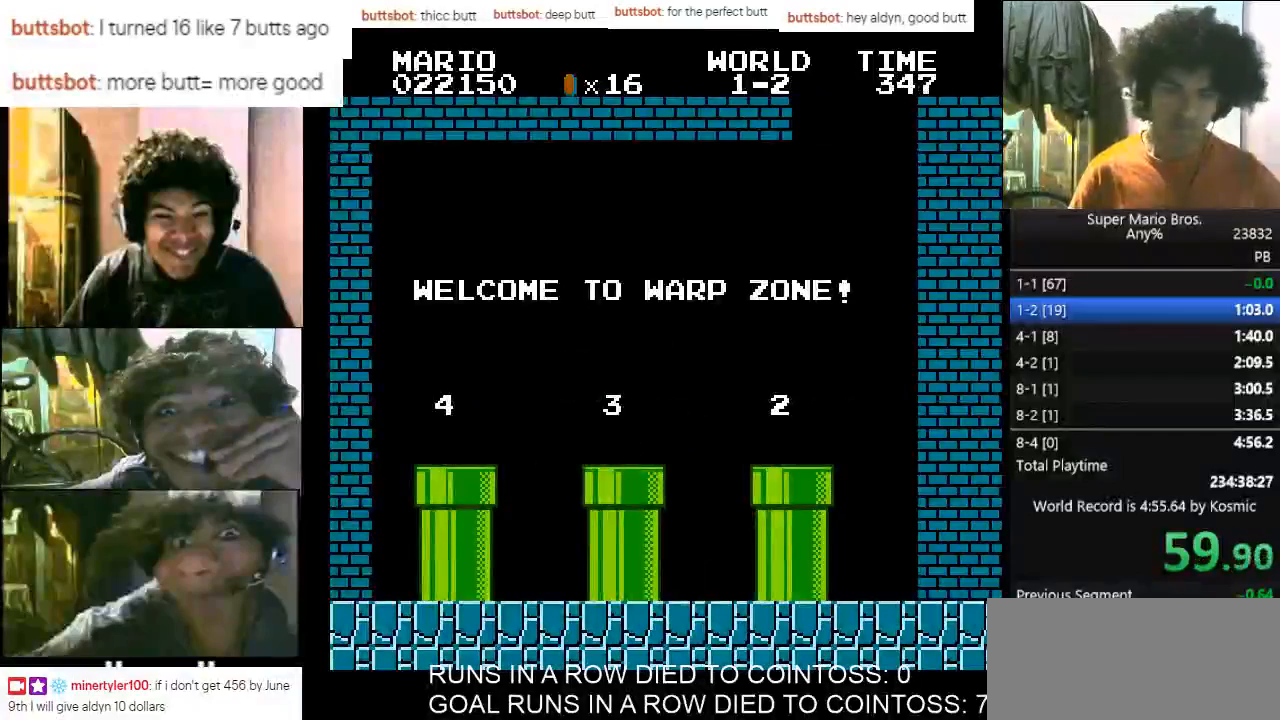
{"keys": [], "events": [[67, "d", "up"], [100, "right", "up"]]}
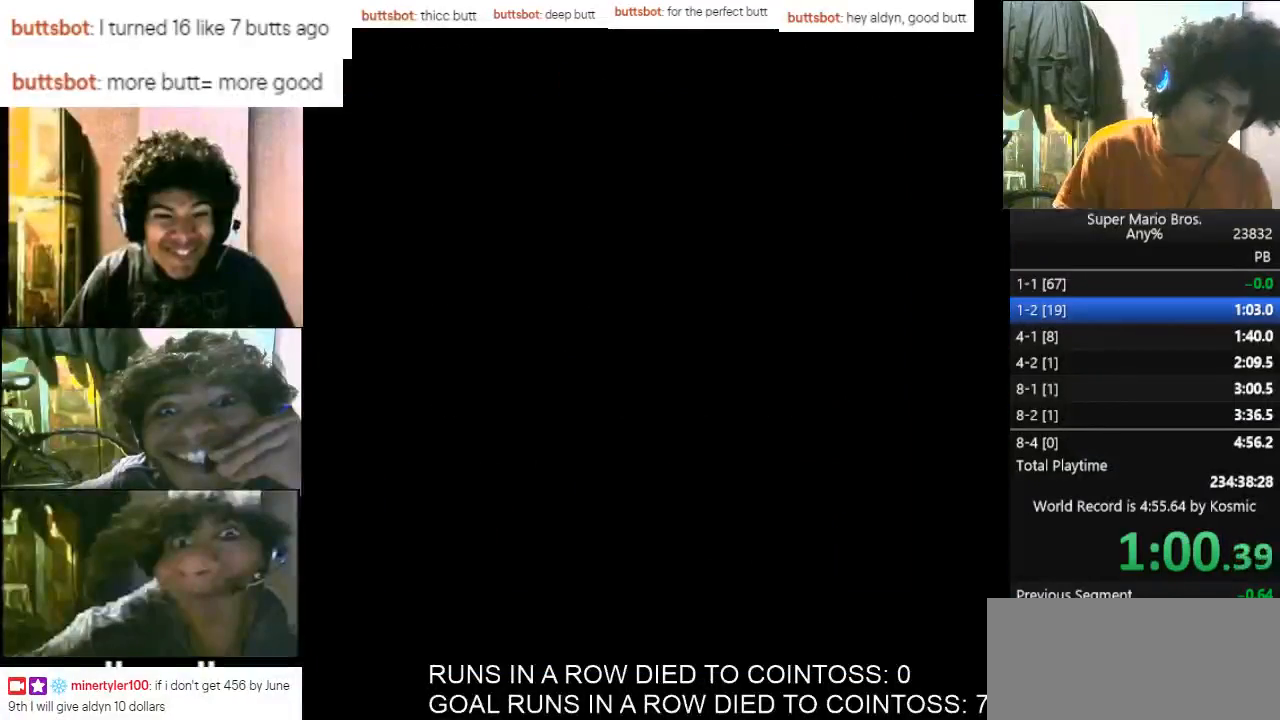
{"keys": [], "events": []}
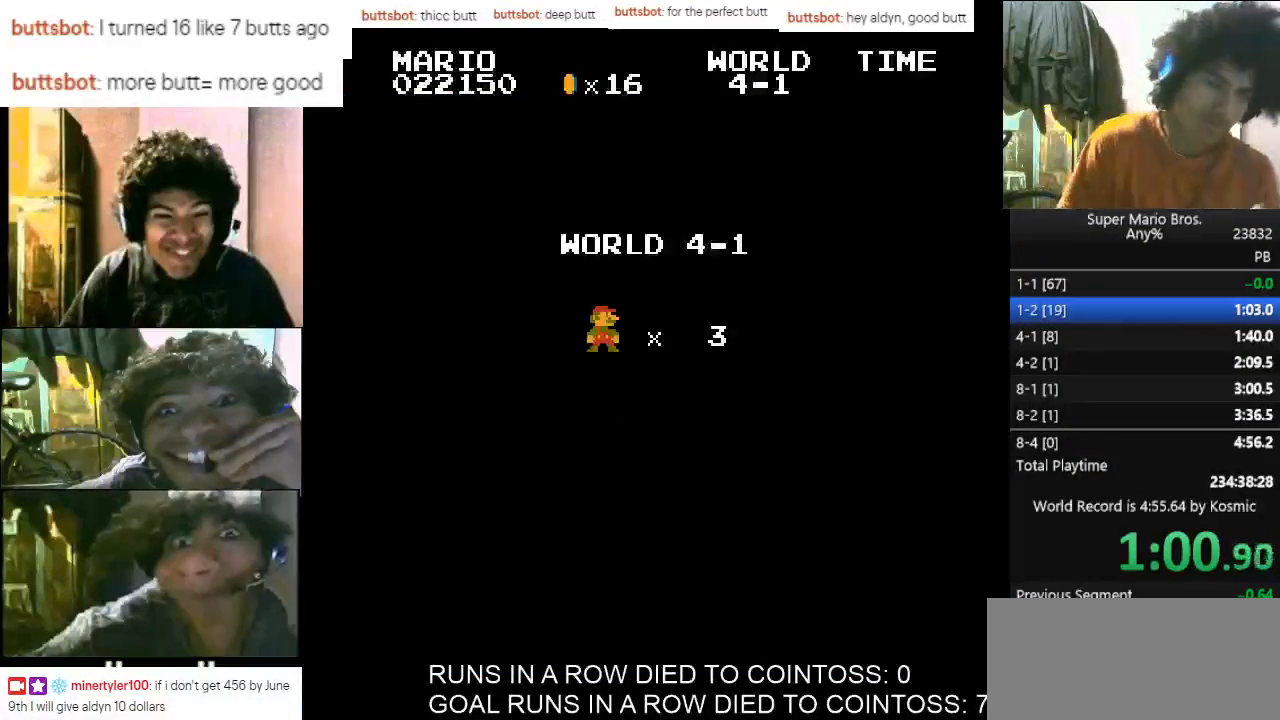
{"keys": [], "events": []}
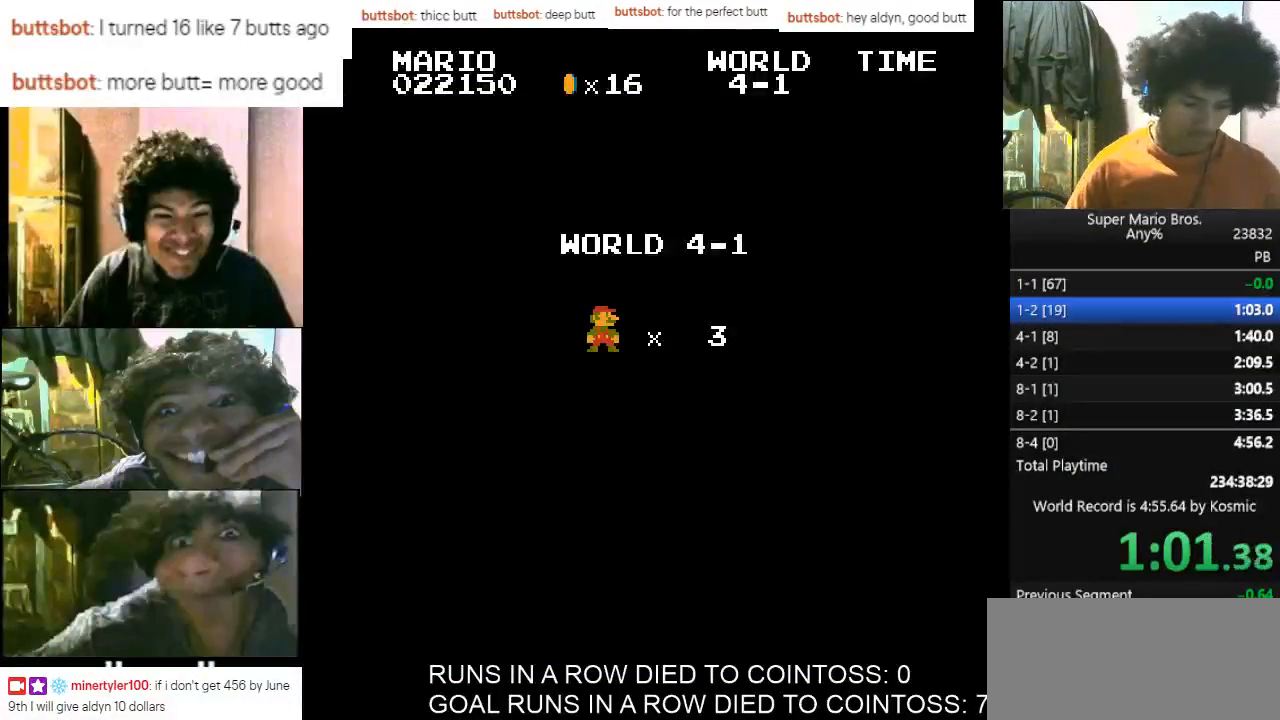
{"keys": [], "events": []}
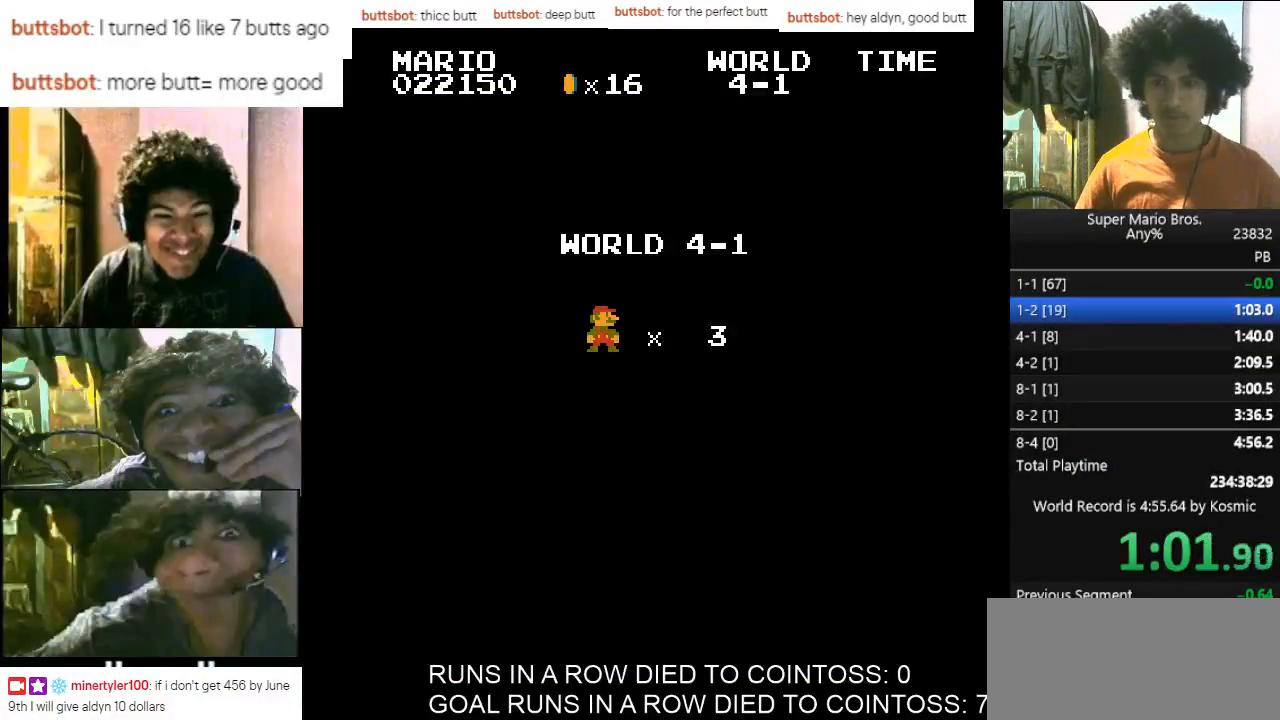
{"keys": ["d", "right"], "events": [[33, "right", "down"], [67, "d", "down"], [67, "right", "up"], [100, "d", "up"], [100, "right", "down"], [167, "d", "down"]]}
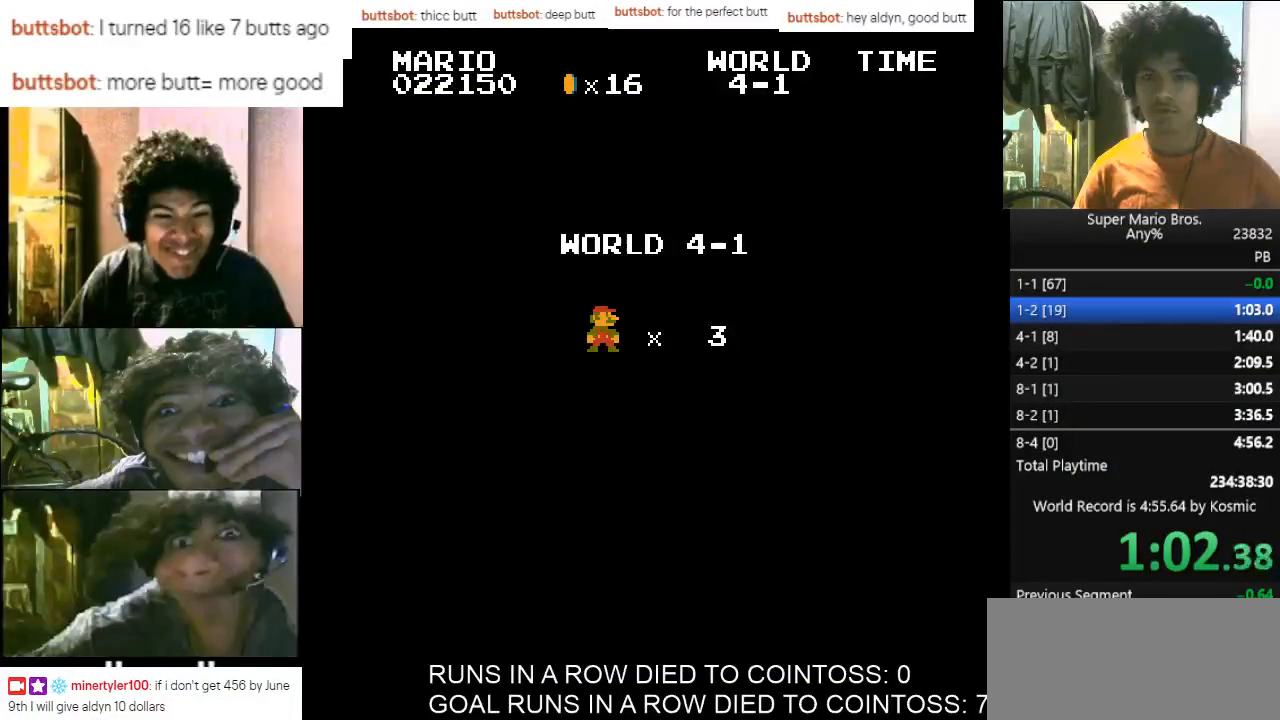
{"keys": ["d", "right"], "events": []}